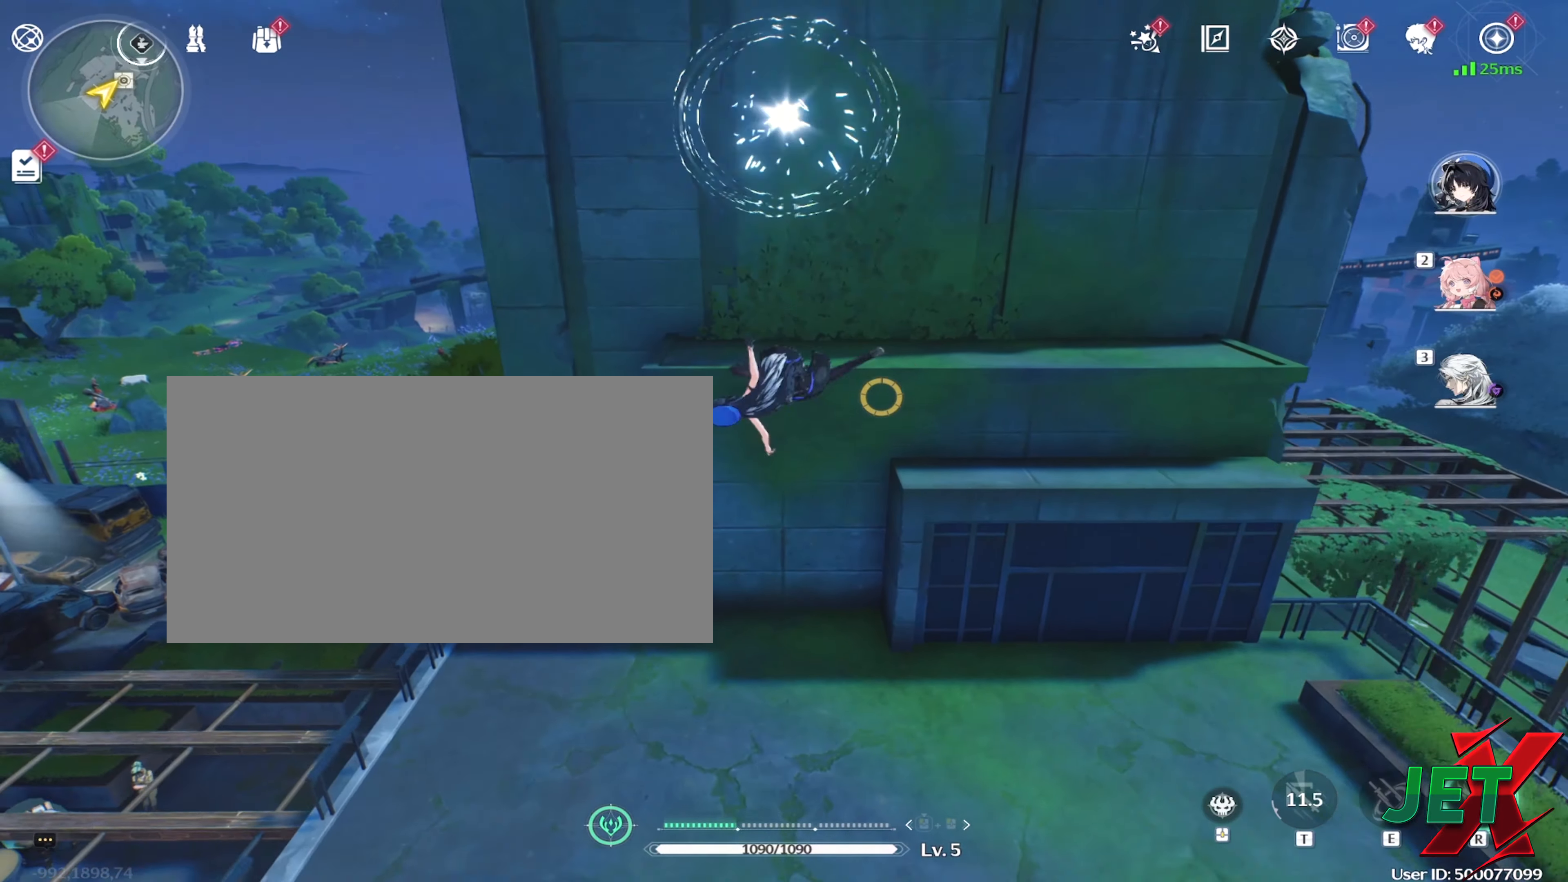
Gameplay with keyboard and mouse; each line is a JSON object with the keys and mouse buttons held at the frame after it. "events" lists presses ("down") and releases ("up") of "1", "2", "3", "4", "5", "a", "alt", "b", "c", "ctrl", "d", "e", "f", "g", "q", "r", "s", "shift", "space", "t", "tab", "tilde", "v", "w", "x", "z", "mouse_left", "mouse_wheel", "mouse_right", "mouse_mb4" and "mouse_mb5" between this image and that frame as [ms after this image, input, new state], when the widget could be followed in between. "mouse_left", "mouse_wheel", "mouse_right", "mouse_mb4", "mouse_mb5" = the "left", "wheel", "right", "mb4", "mb5" buttons of the "mouse" list. No other keys are recorded. "wheel" means that the mouse wheel is clicked or scrolled. Mouse movement is not recorded.
{"keys": [], "mouse": [], "events": []}
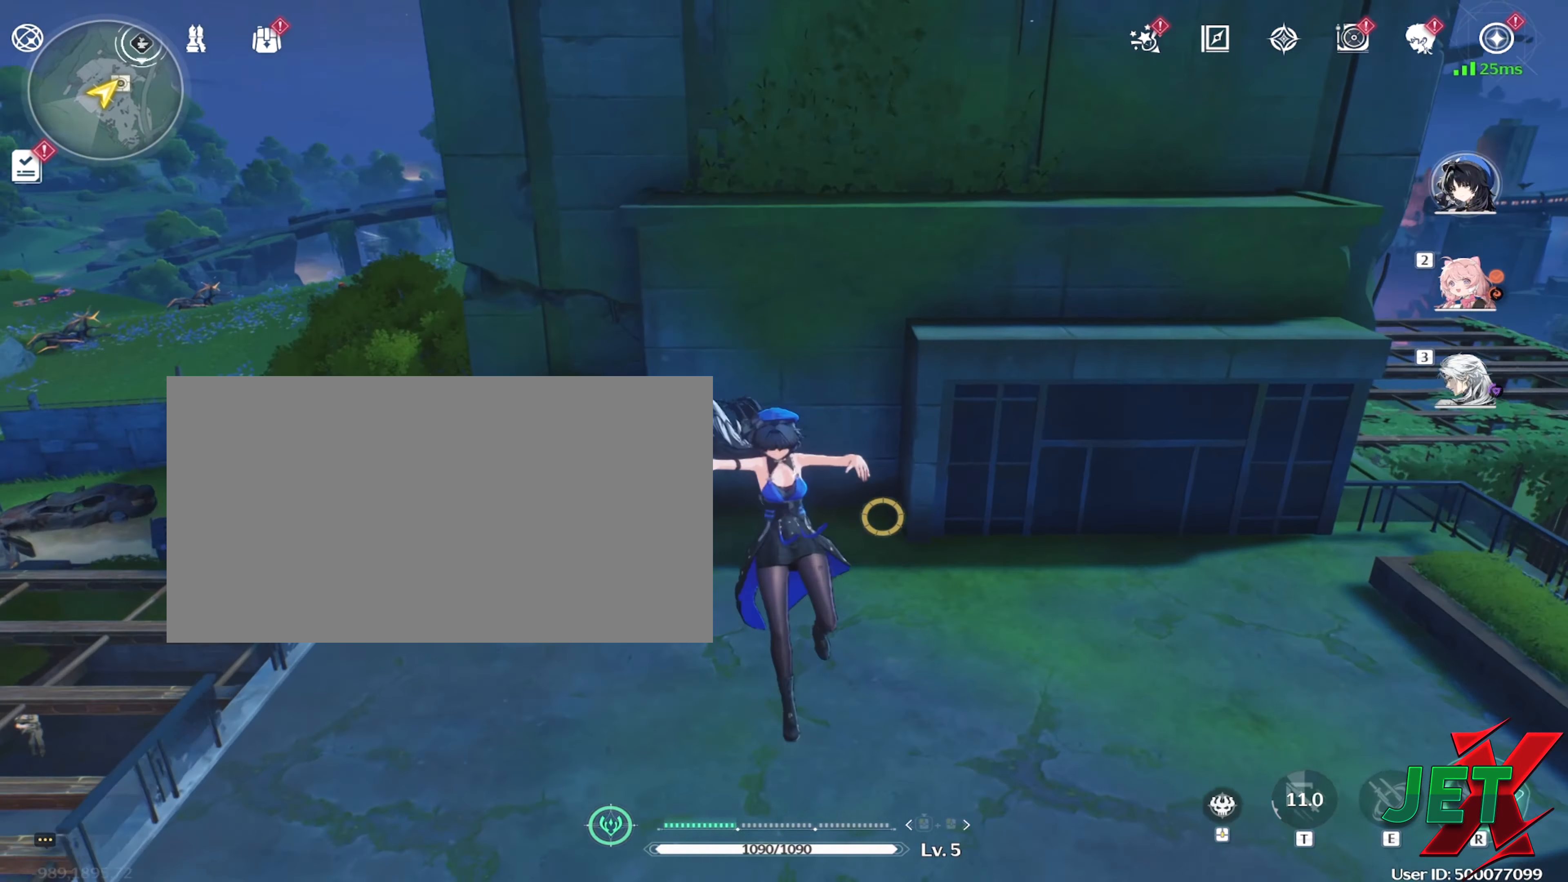
{"keys": ["w"], "mouse": [], "events": [[333, "w", "down"]]}
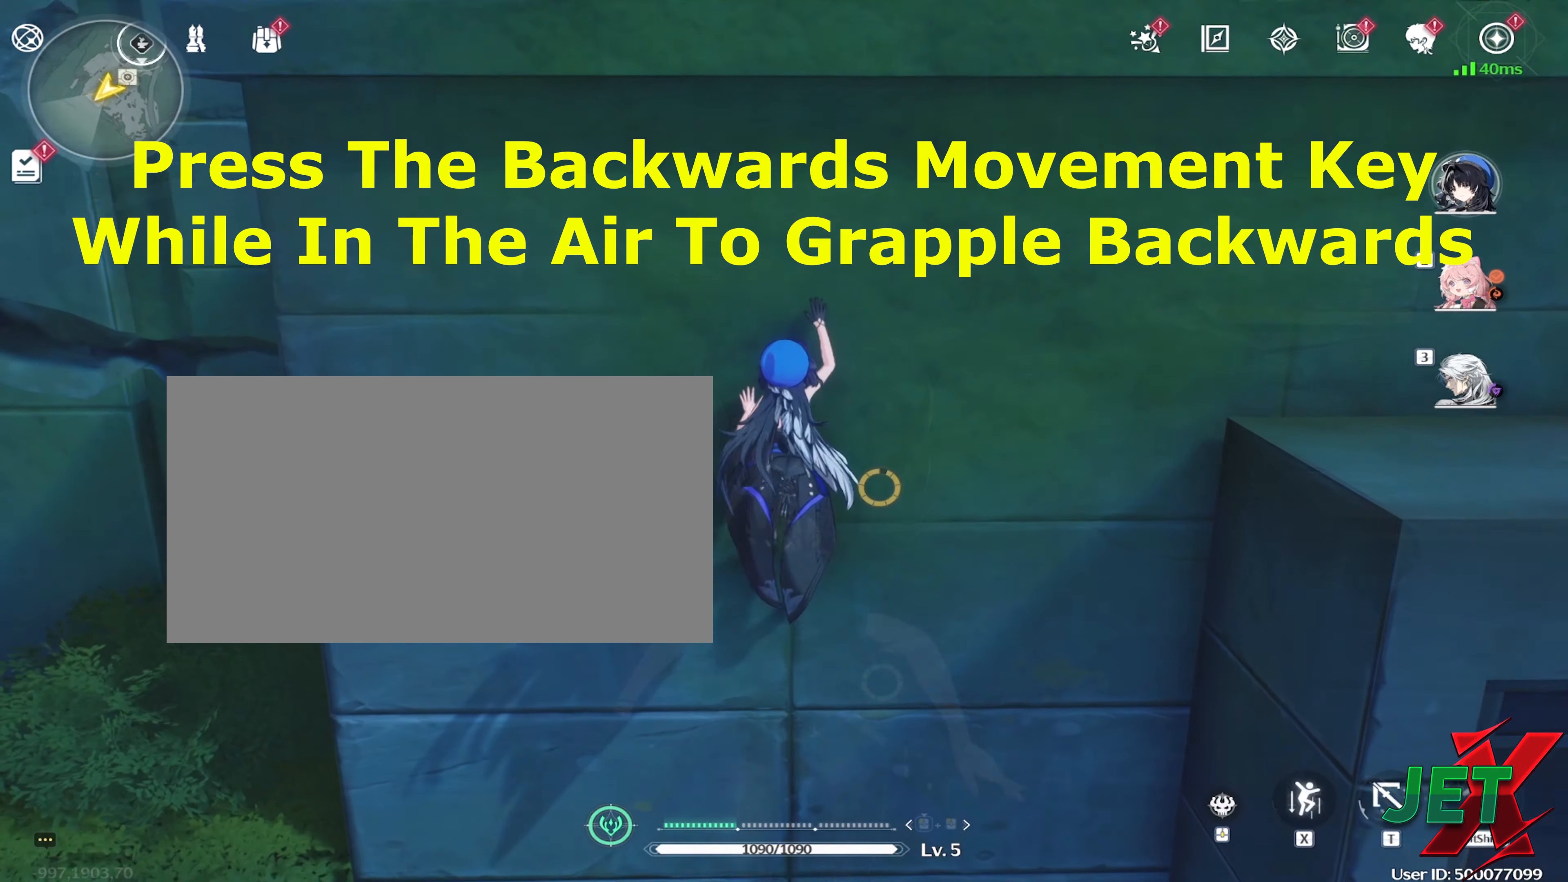
{"keys": ["w"], "mouse": [], "events": []}
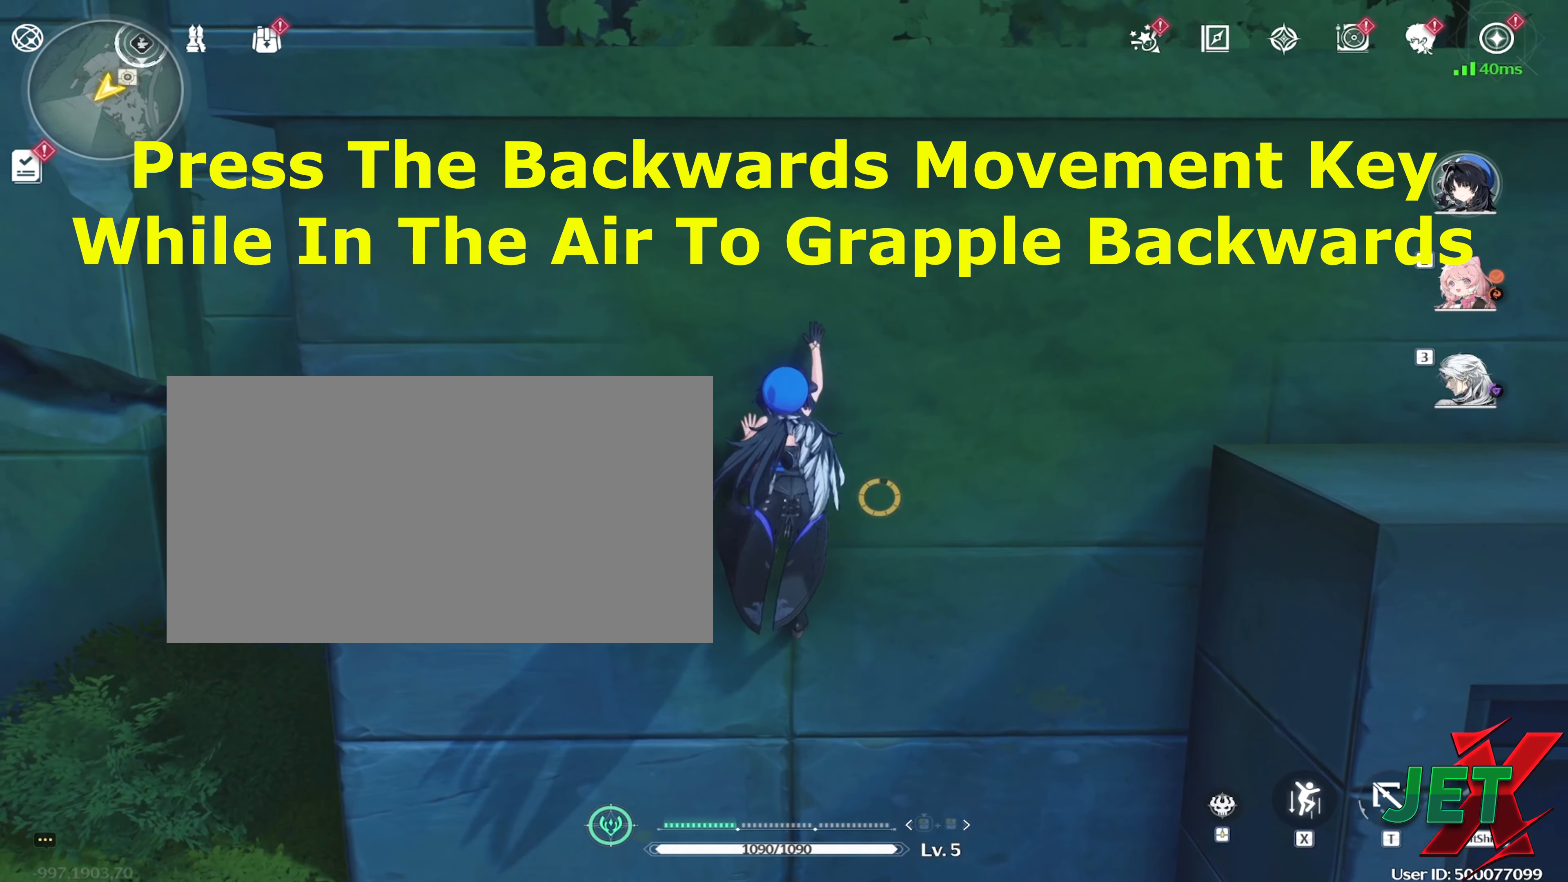
{"keys": ["s"], "mouse": [], "events": [[150, "w", "up"], [417, "s", "down"]]}
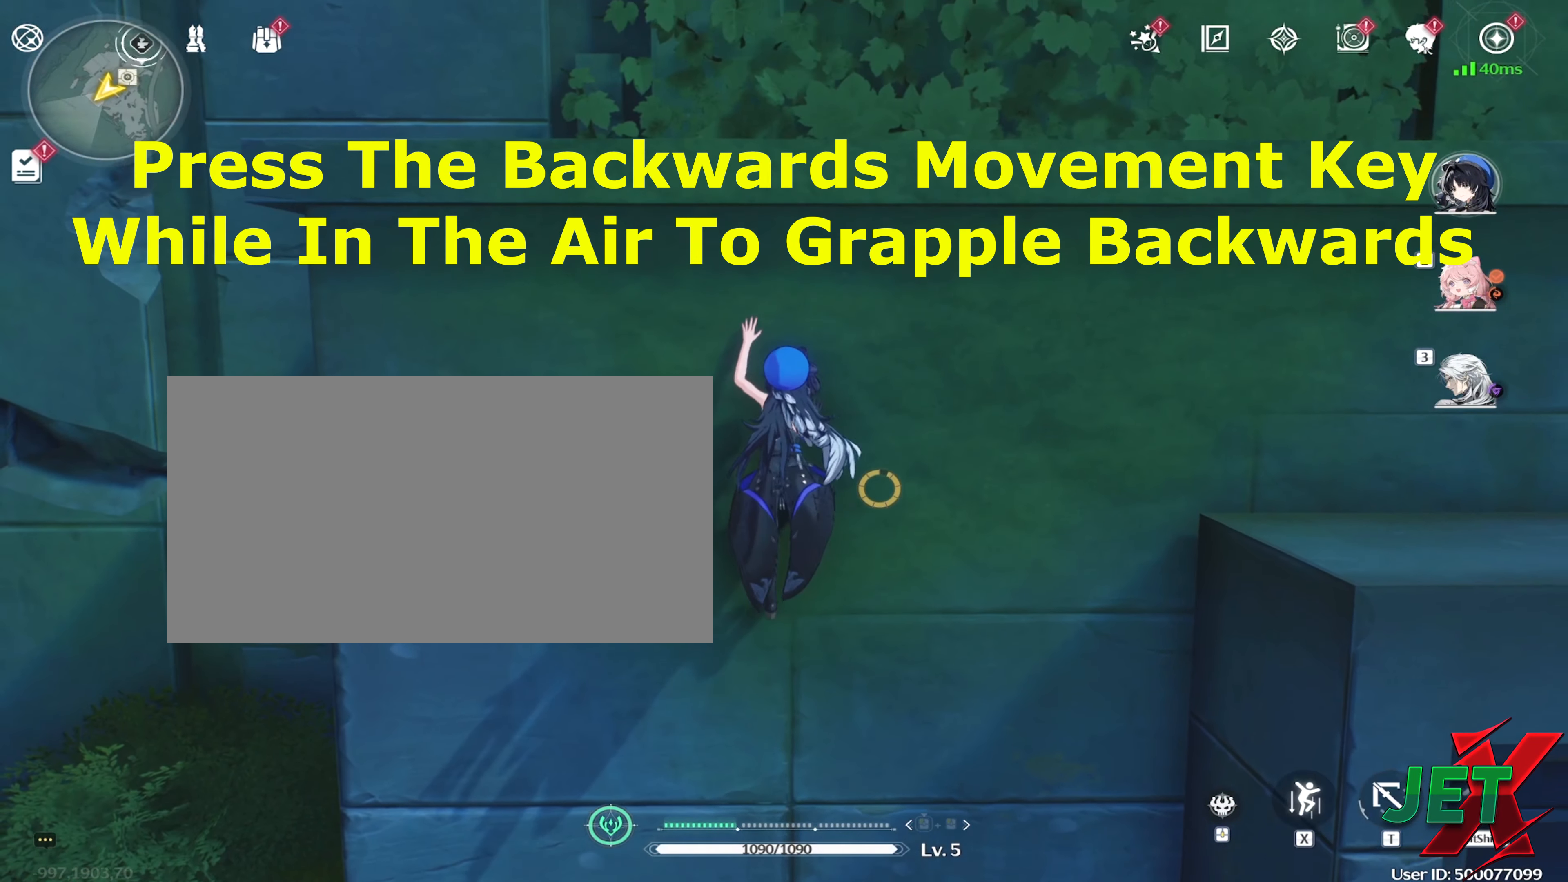
{"keys": [], "mouse": [], "events": [[117, "space", "down"], [483, "s", "up"], [483, "space", "up"]]}
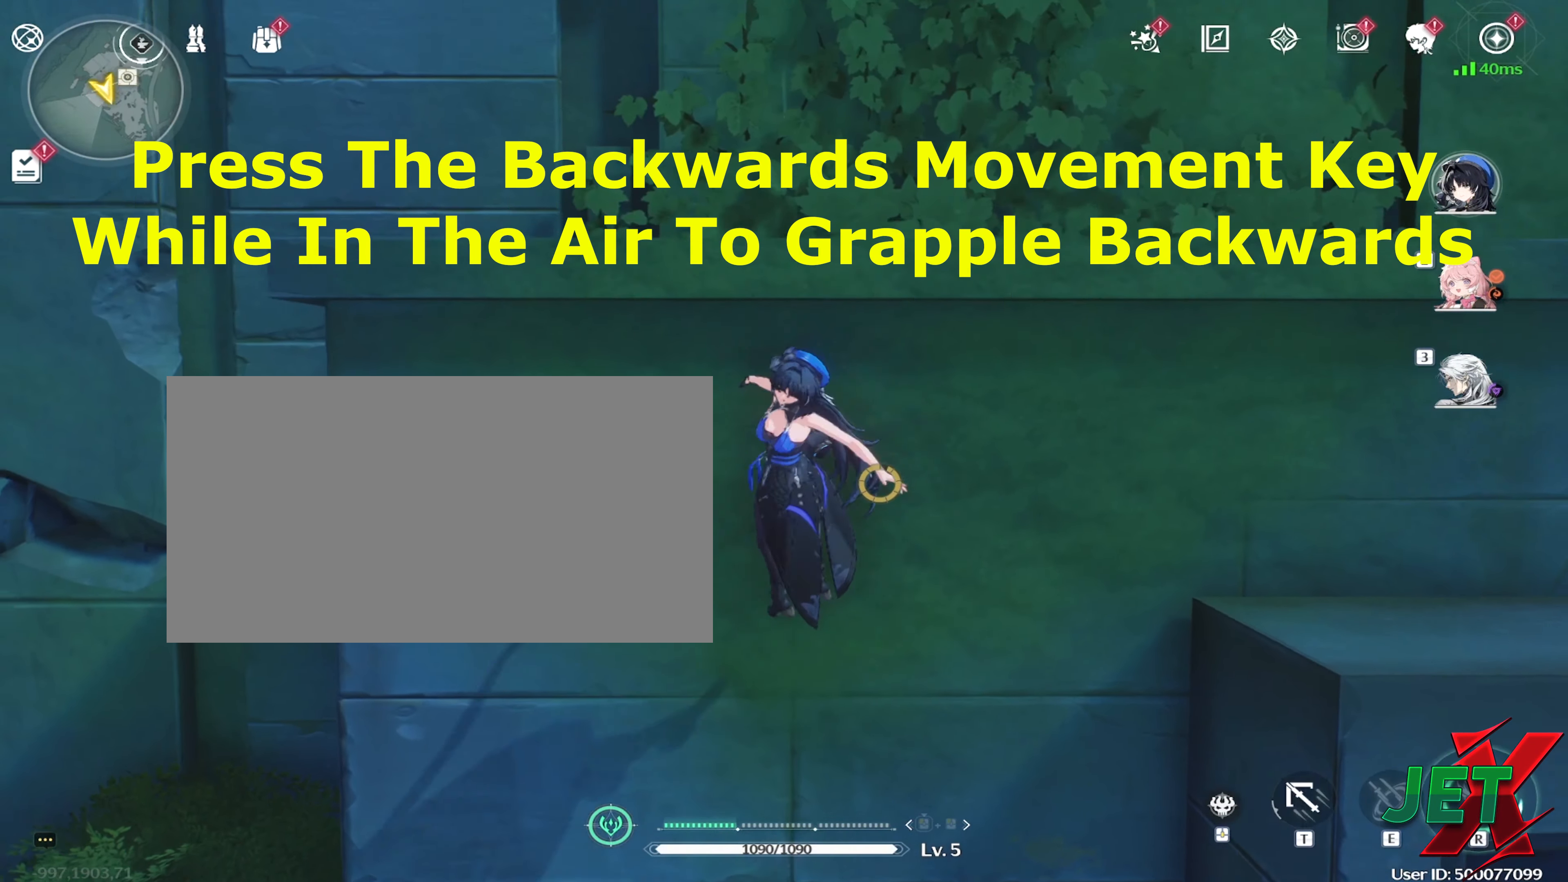
{"keys": ["w"], "mouse": [], "events": [[283, "w", "down"]]}